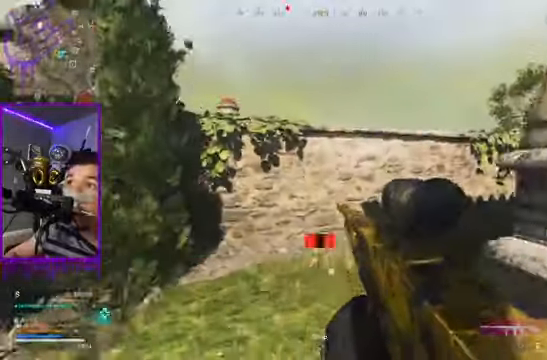
Gameplay with a controller (Xbox layout); each line is a JSON object with the inputs held at the frame after it. "events" lists button and stick changes between this image and that frame as [ms after this image, input, new state], when the widget could be followed in between. Not read: L3 R3.
{"buttons": [], "left_stick": "up", "right_stick": "center"}
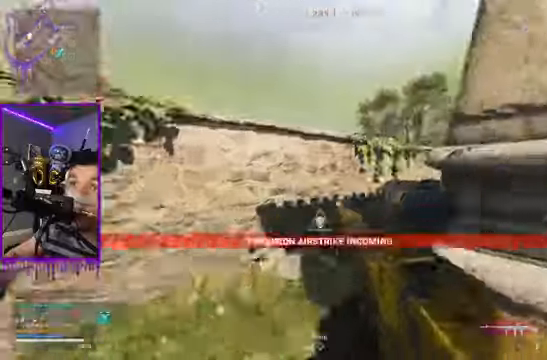
{"buttons": [], "left_stick": "up", "right_stick": "center", "events": []}
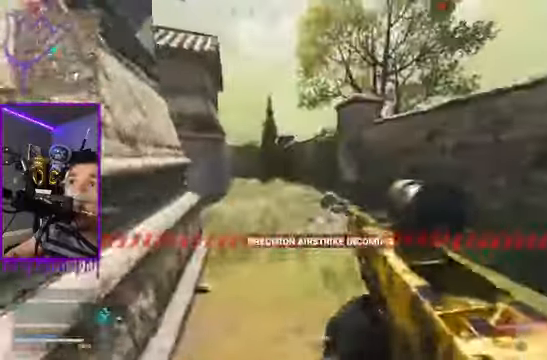
{"buttons": [], "left_stick": "up", "right_stick": "center", "events": [[200, "A", "down"], [267, "A", "up"]]}
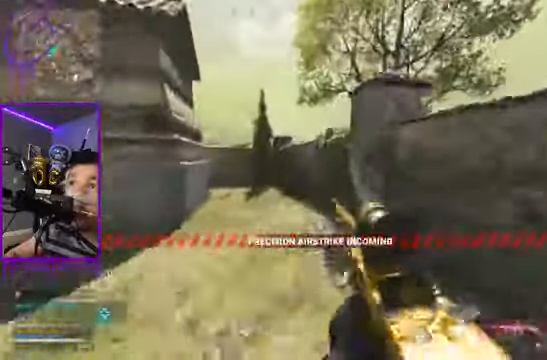
{"buttons": ["B"], "left_stick": "up", "right_stick": "up-left", "events": [[234, "right_stick", "up-left"], [501, "B", "down"]]}
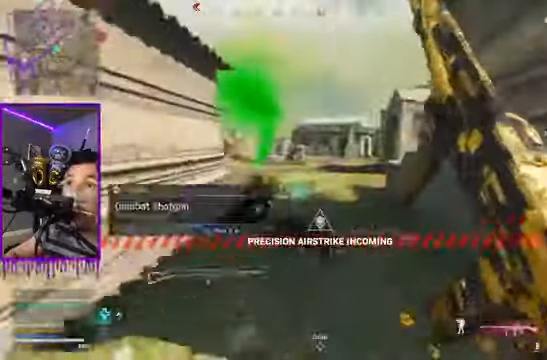
{"buttons": ["X"], "left_stick": "up", "right_stick": "up-left"}
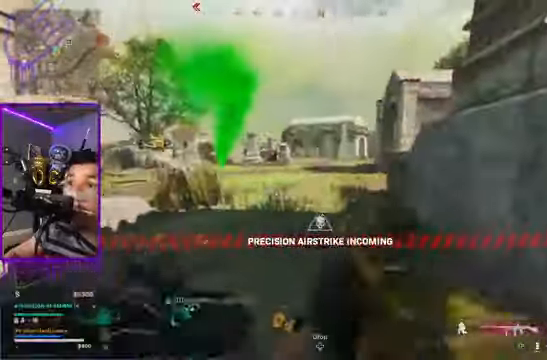
{"buttons": ["X"], "left_stick": "up", "right_stick": "center", "events": [[100, "right_stick", "center"]]}
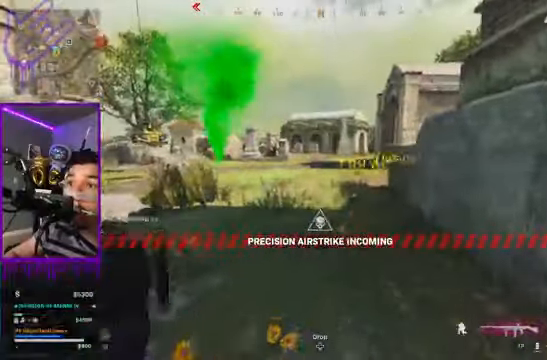
{"buttons": [], "left_stick": "up", "right_stick": "center", "events": [[200, "X", "up"]]}
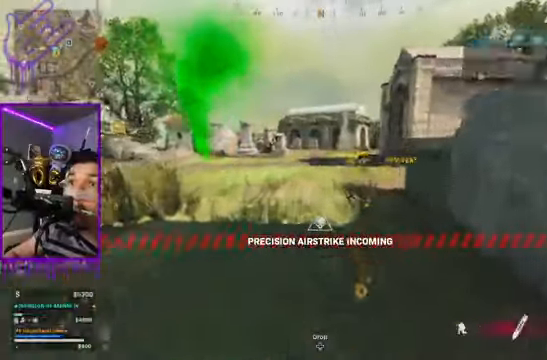
{"buttons": [], "left_stick": "up", "right_stick": "center", "events": [[34, "A", "down"], [134, "A", "up"]]}
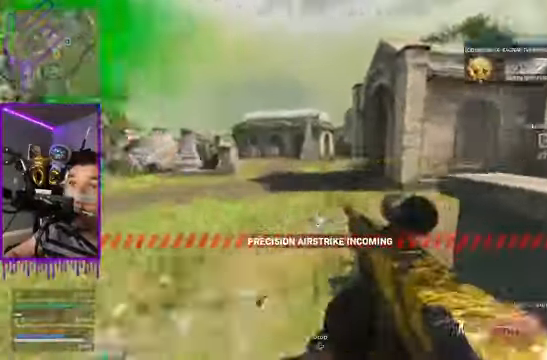
{"buttons": [], "left_stick": "up", "right_stick": "center", "events": []}